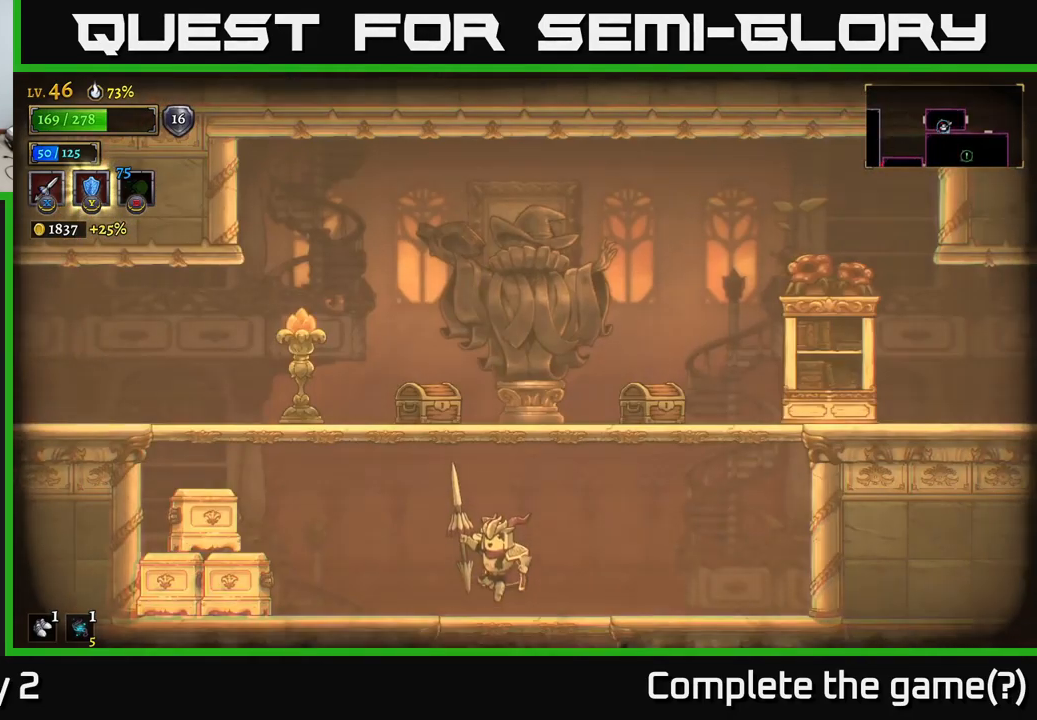
Gameplay with a controller (Xbox layout); each line is a JSON object with the inputs held at the frame after it. "events" lists button and stick changes between this image and that frame as [ms after this image, input, new state], when the widget could be followed in between.
{"buttons": [], "left_stick": "left", "right_stick": "center", "events": [[283, "A", "up"], [350, "left_stick", "left"]]}
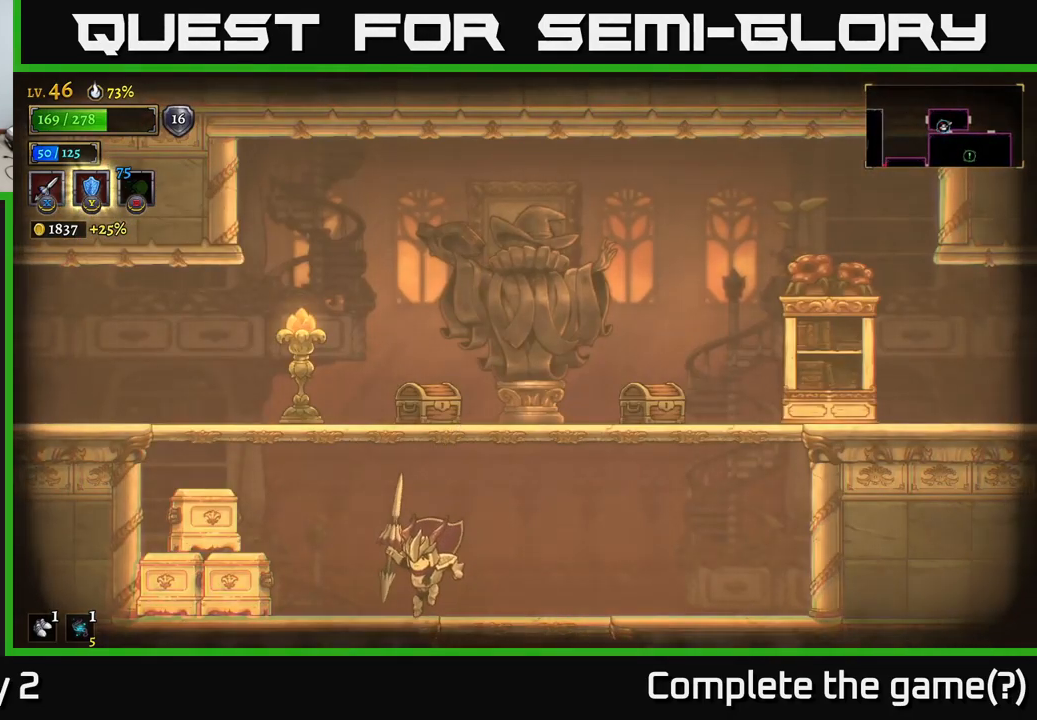
{"buttons": [], "left_stick": "right", "right_stick": "center", "events": [[50, "left_stick", "center"], [166, "left_stick", "left"], [183, "A", "down"], [300, "left_stick", "center"], [350, "left_stick", "right"], [500, "A", "up"]]}
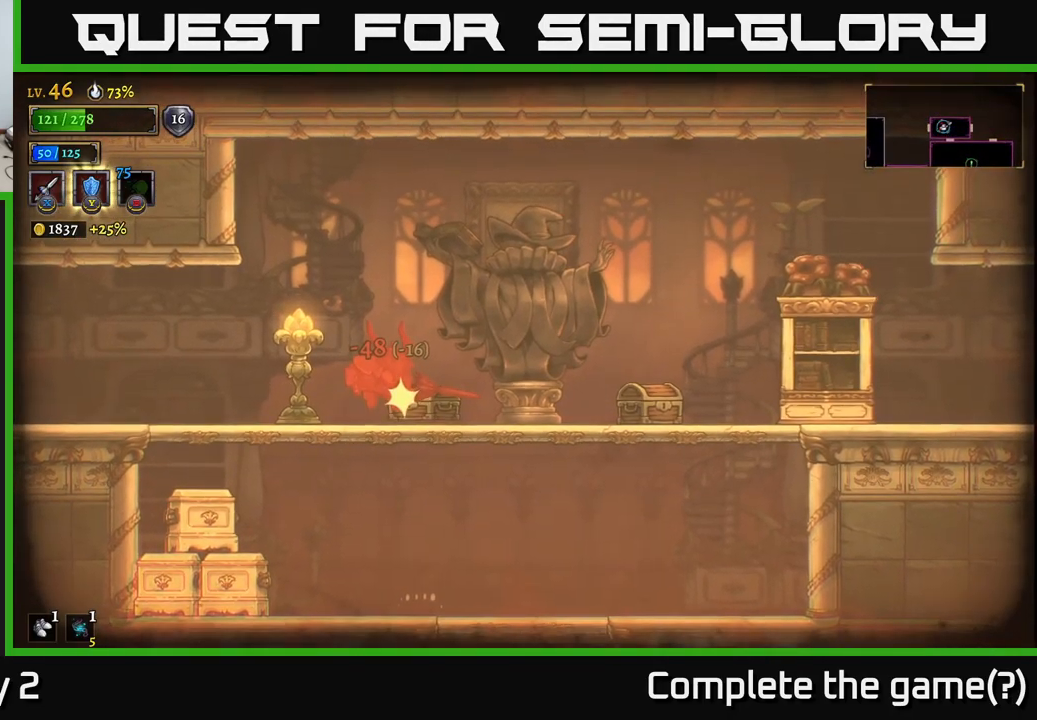
{"buttons": [], "left_stick": "center", "right_stick": "center", "events": [[100, "left_stick", "center"], [383, "X", "down"], [500, "X", "up"]]}
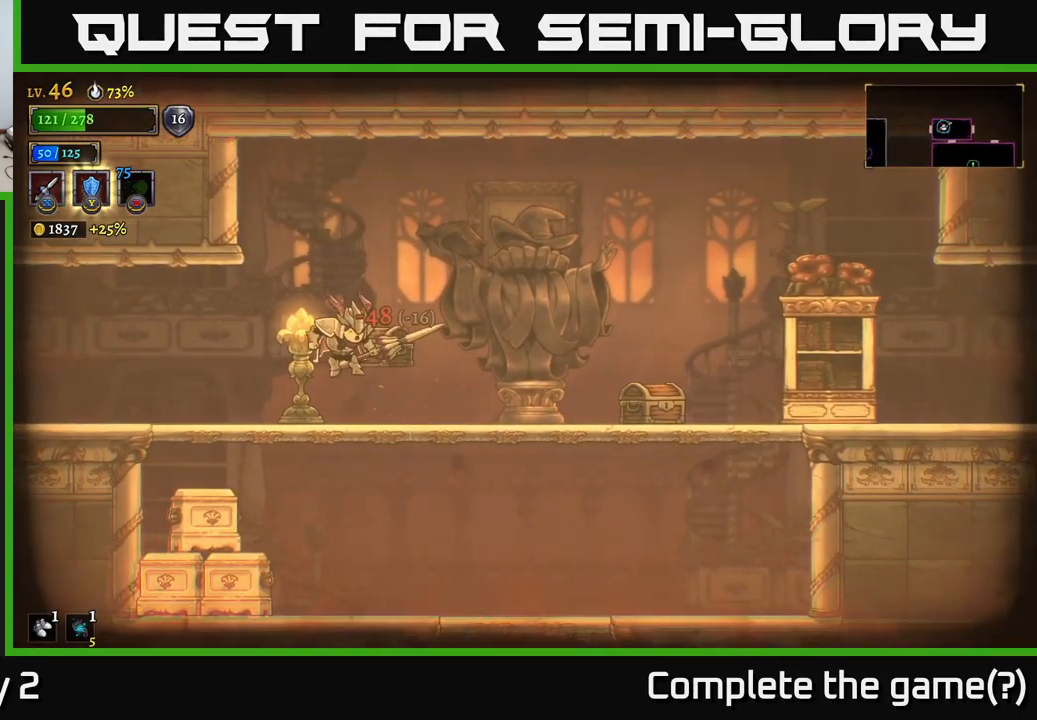
{"buttons": ["X"], "left_stick": "right", "right_stick": "center", "events": [[116, "X", "down"], [233, "X", "up"], [283, "left_stick", "right"], [400, "left_stick", "center"], [500, "X", "down"], [500, "left_stick", "right"]]}
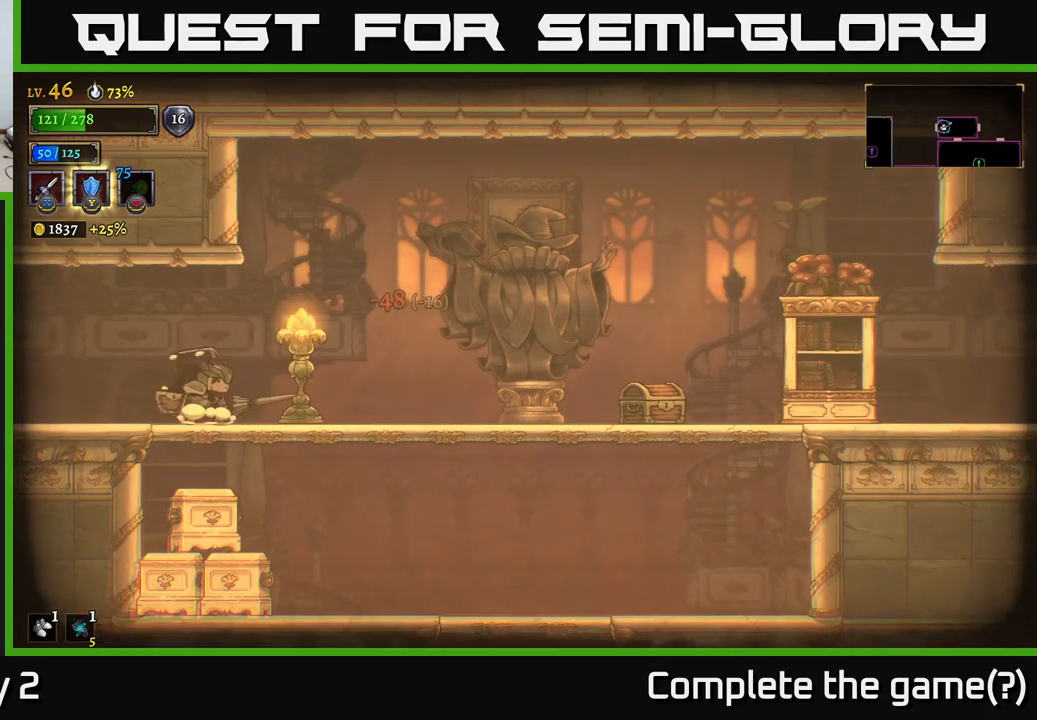
{"buttons": [], "left_stick": "center", "right_stick": "center", "events": [[50, "X", "up"], [150, "left_stick", "left"], [433, "left_stick", "center"]]}
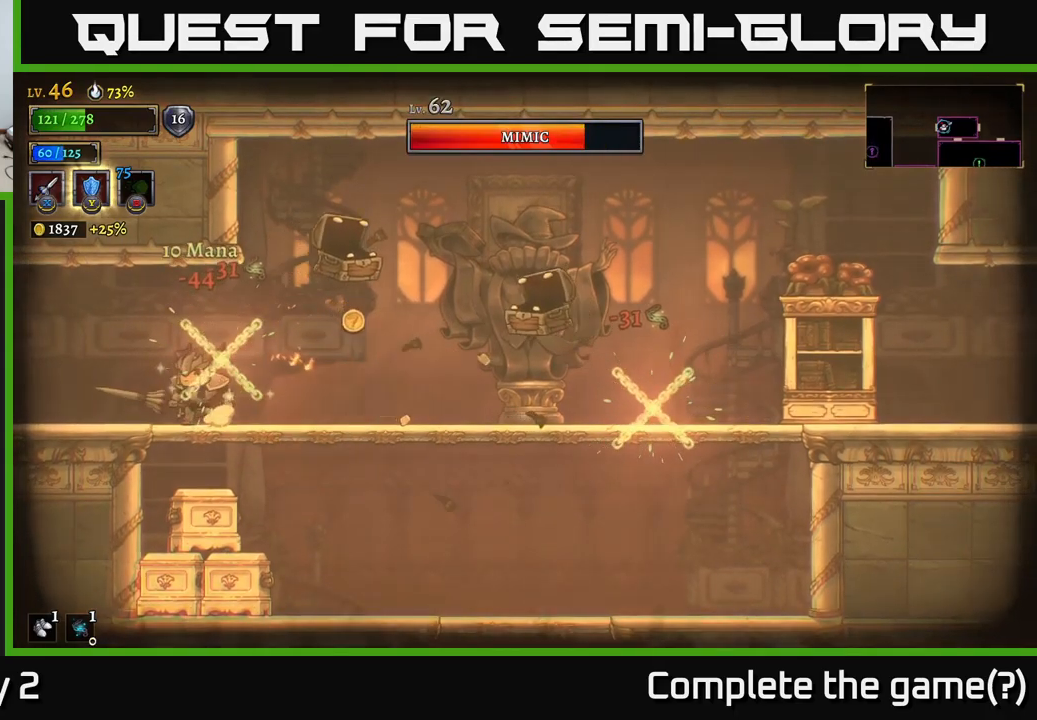
{"buttons": [], "left_stick": "center", "right_stick": "center", "events": [[150, "left_stick", "right"], [233, "X", "down"], [300, "left_stick", "center"], [333, "X", "up"]]}
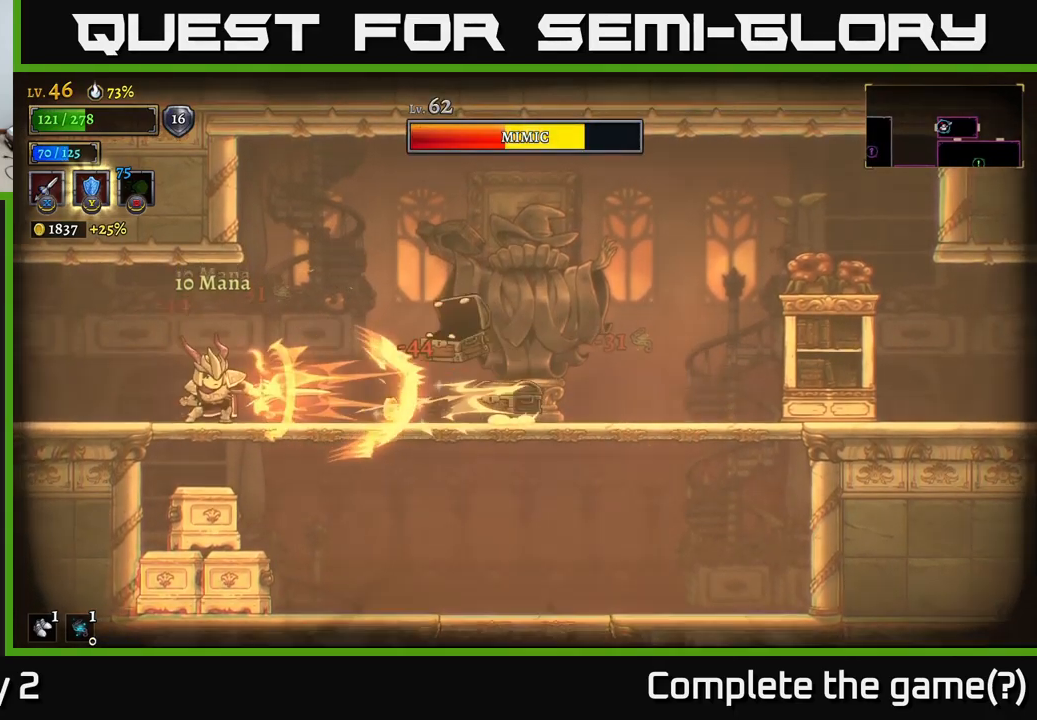
{"buttons": [], "left_stick": "center", "right_stick": "center", "events": [[350, "X", "down"], [483, "X", "up"]]}
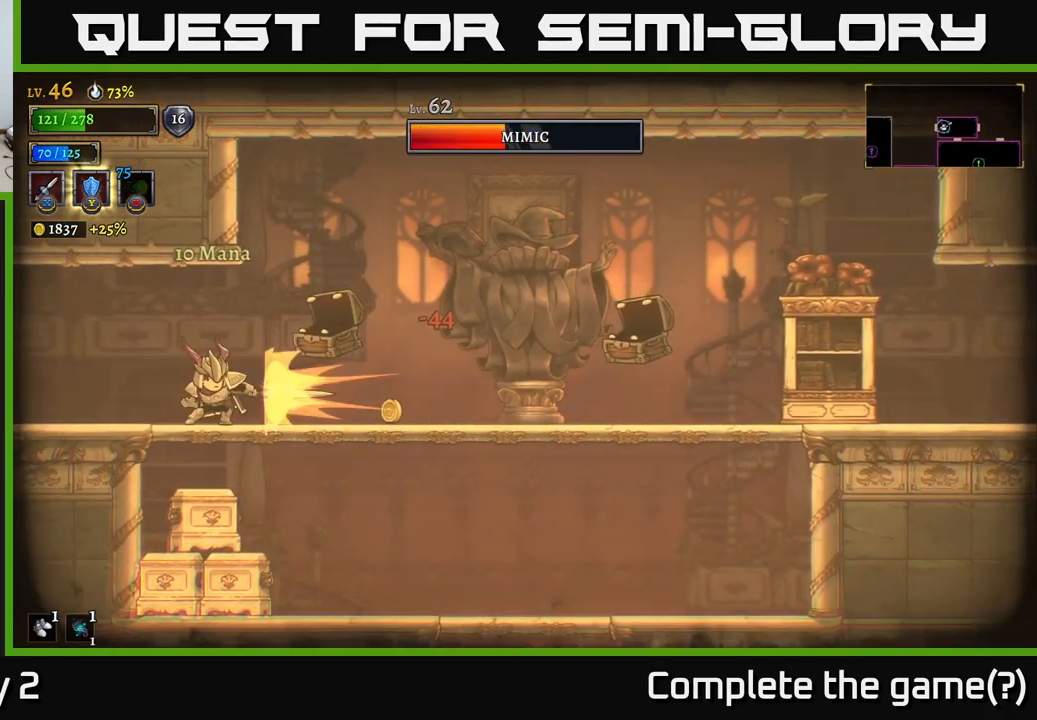
{"buttons": [], "left_stick": "center", "right_stick": "center", "events": []}
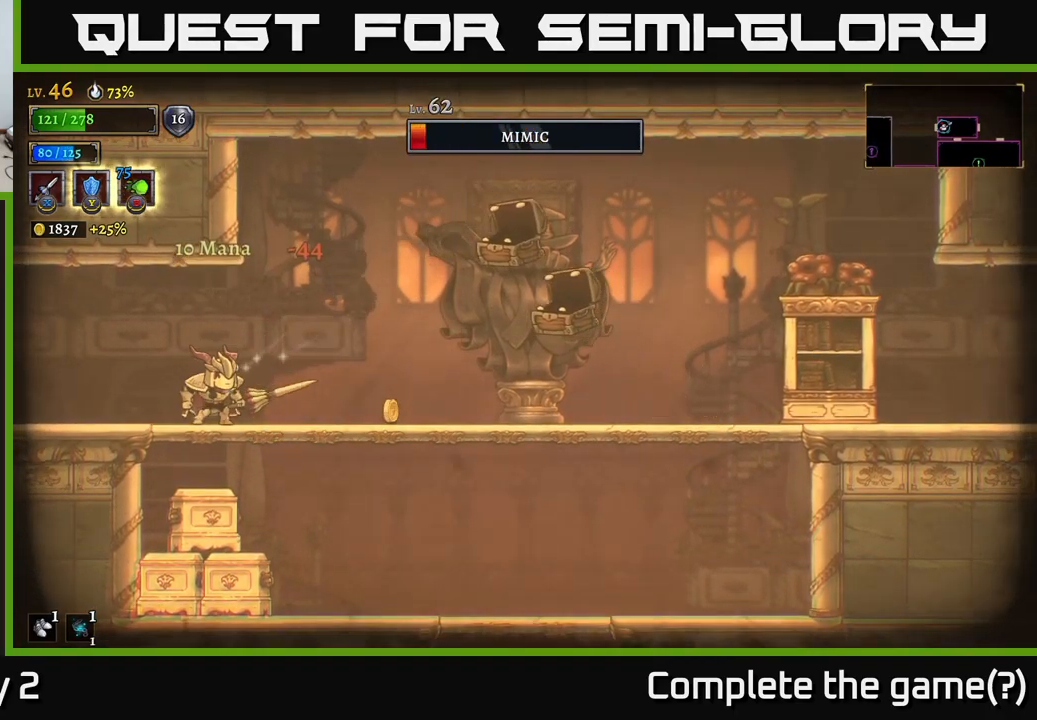
{"buttons": [], "left_stick": "center", "right_stick": "center", "events": [[50, "left_stick", "right"], [317, "X", "down"], [383, "X", "up"], [400, "left_stick", "center"]]}
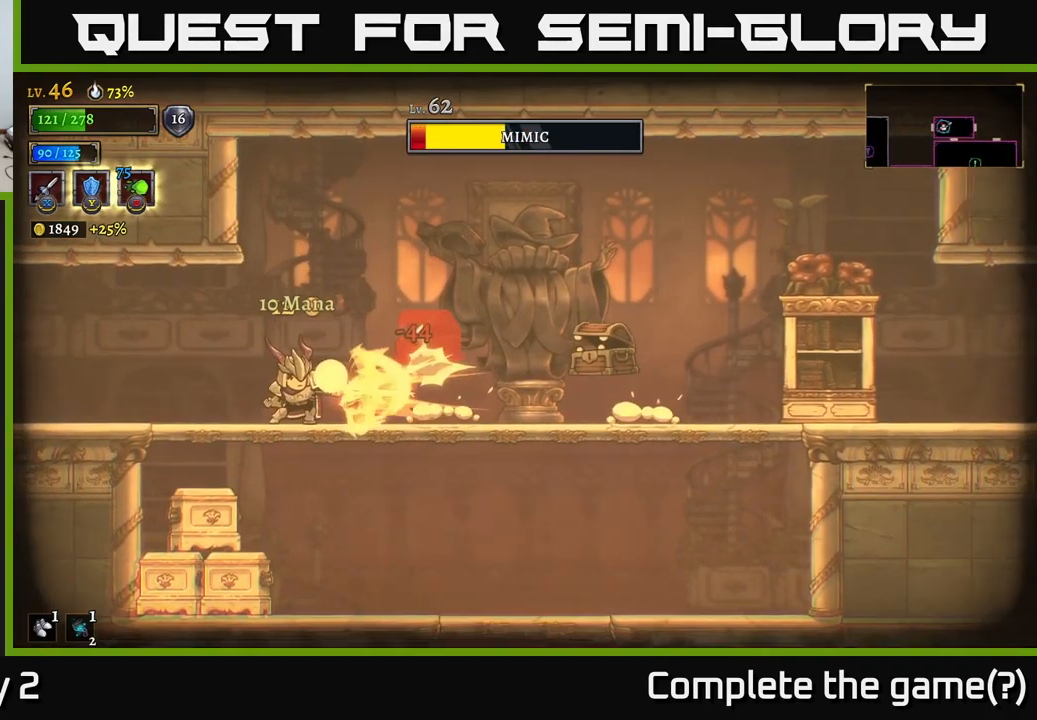
{"buttons": [], "left_stick": "center", "right_stick": "center", "events": [[383, "X", "down"], [483, "X", "up"]]}
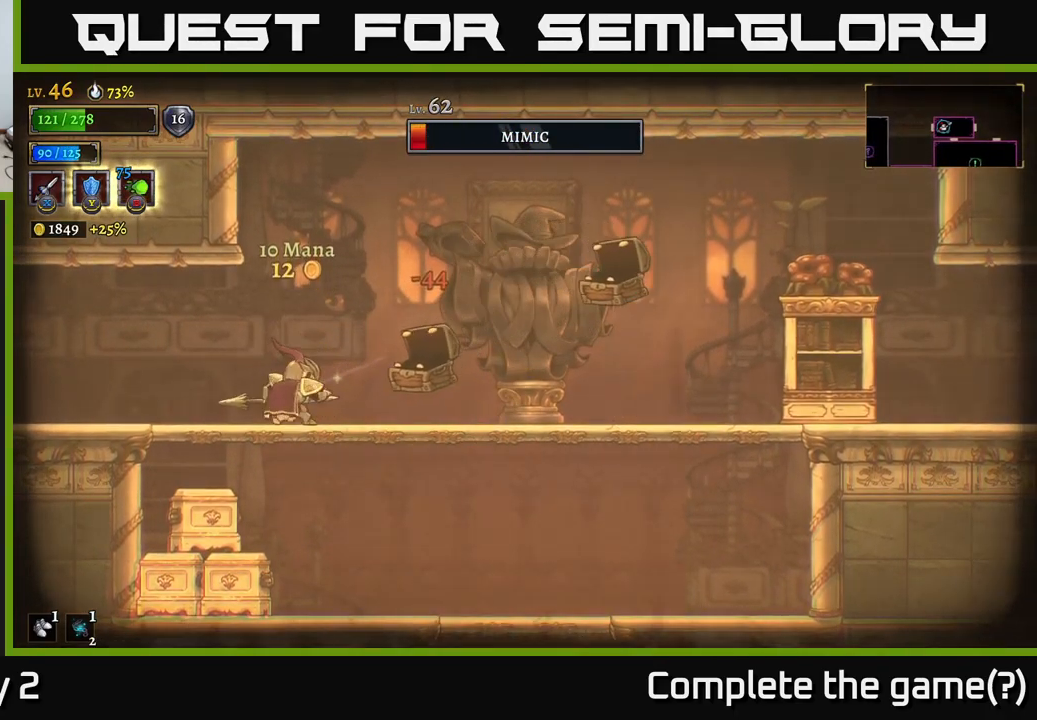
{"buttons": [], "left_stick": "center", "right_stick": "center", "events": []}
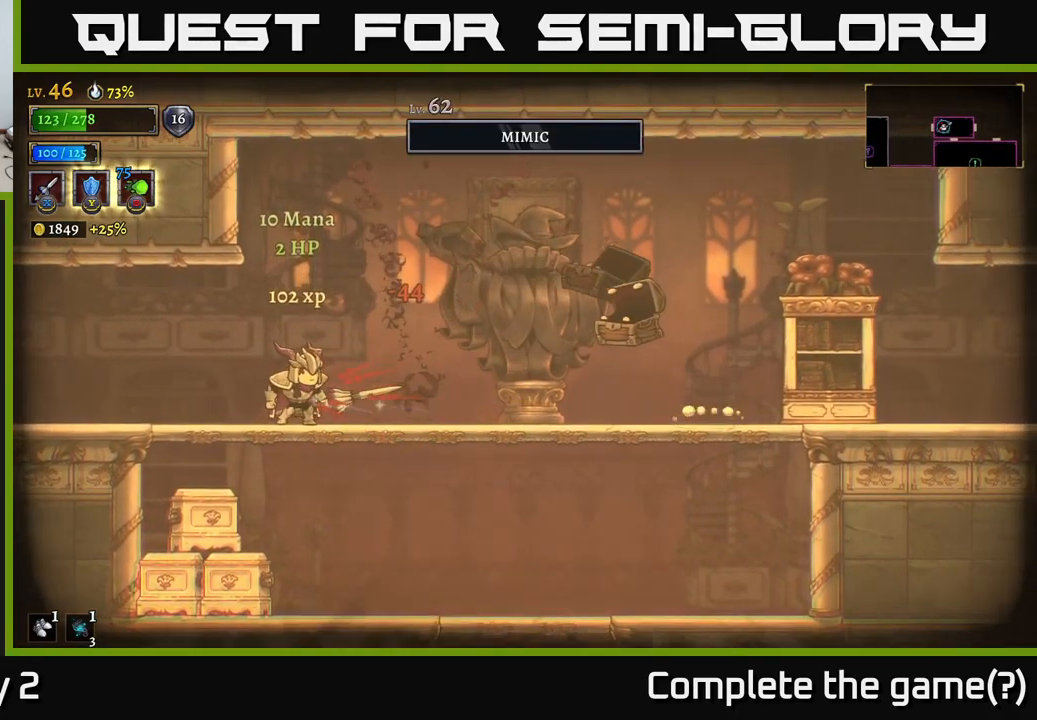
{"buttons": [], "left_stick": "center", "right_stick": "center", "events": [[33, "left_stick", "right"], [200, "X", "down"], [283, "X", "up"], [283, "left_stick", "center"]]}
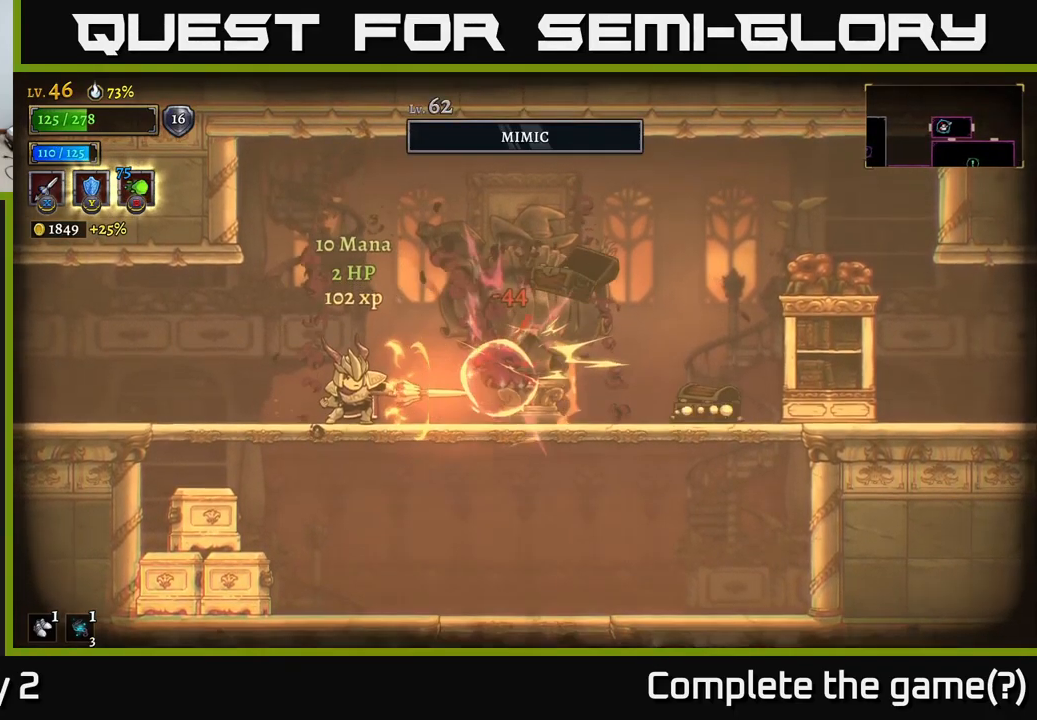
{"buttons": [], "left_stick": "left", "right_stick": "center", "events": [[133, "left_stick", "right"], [450, "left_stick", "left"]]}
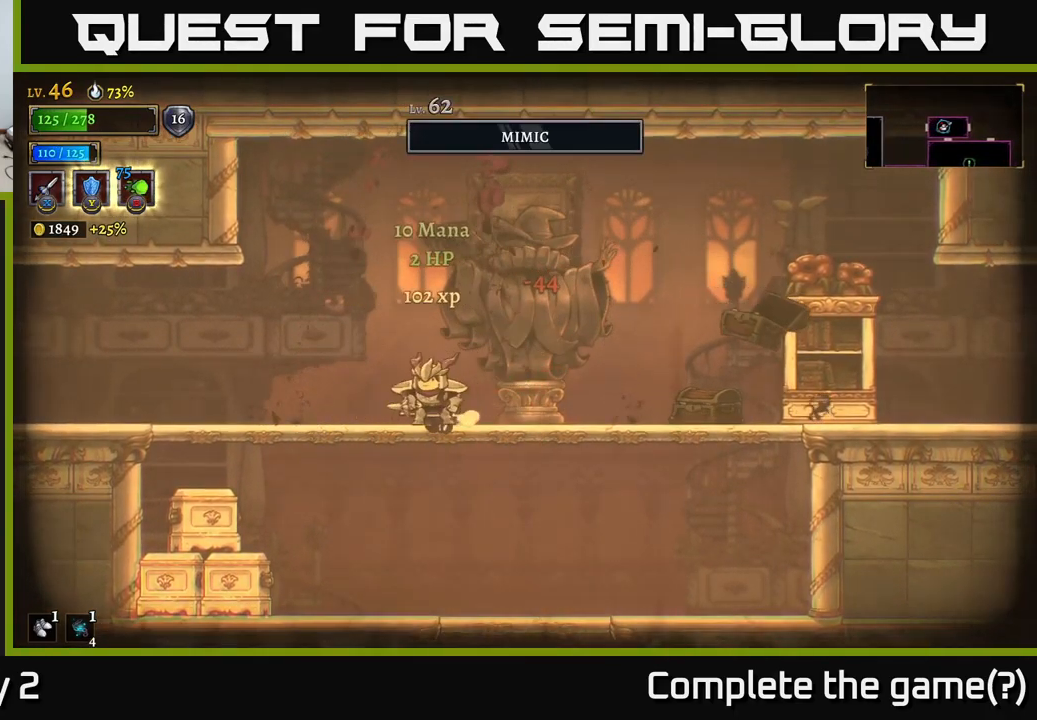
{"buttons": [], "left_stick": "left", "right_stick": "center", "events": [[17, "left_stick", "down-left"], [100, "A", "down"], [200, "A", "up"], [350, "left_stick", "left"]]}
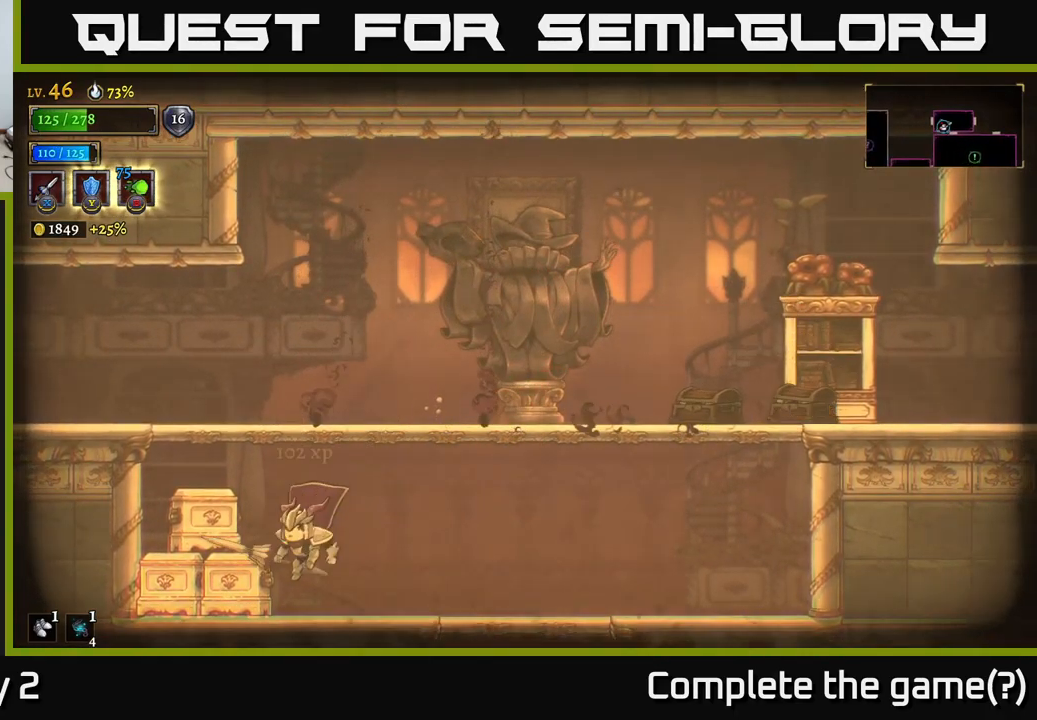
{"buttons": [], "left_stick": "left", "right_stick": "center", "events": [[50, "X", "down"], [117, "X", "up"], [234, "left_stick", "center"], [417, "left_stick", "left"]]}
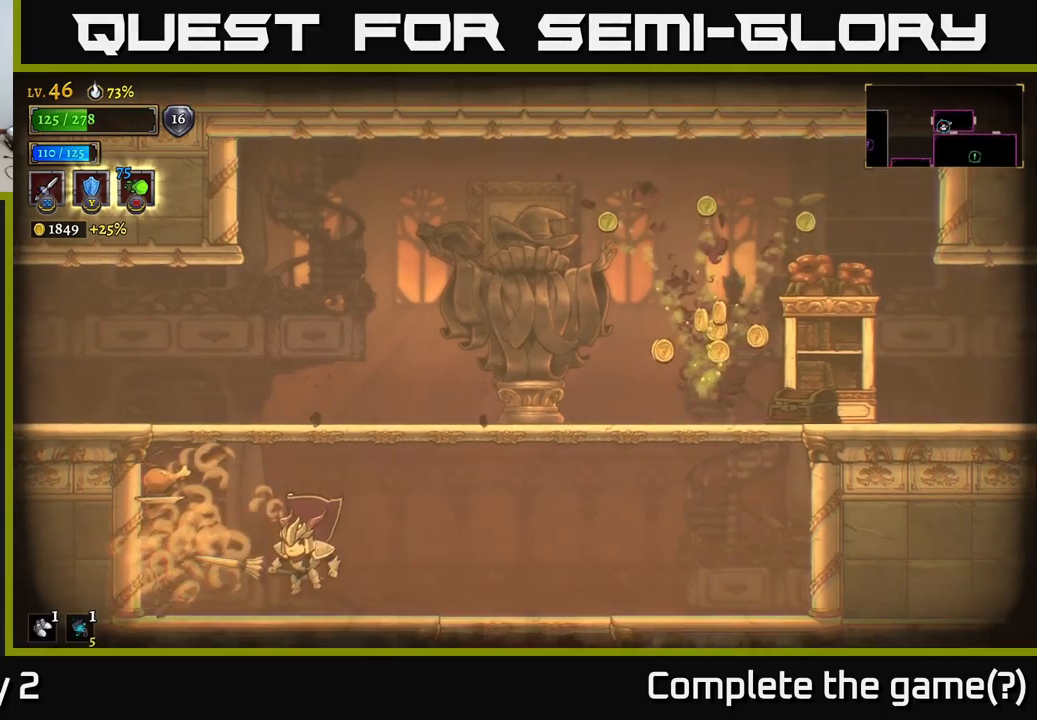
{"buttons": [], "left_stick": "left", "right_stick": "center", "events": []}
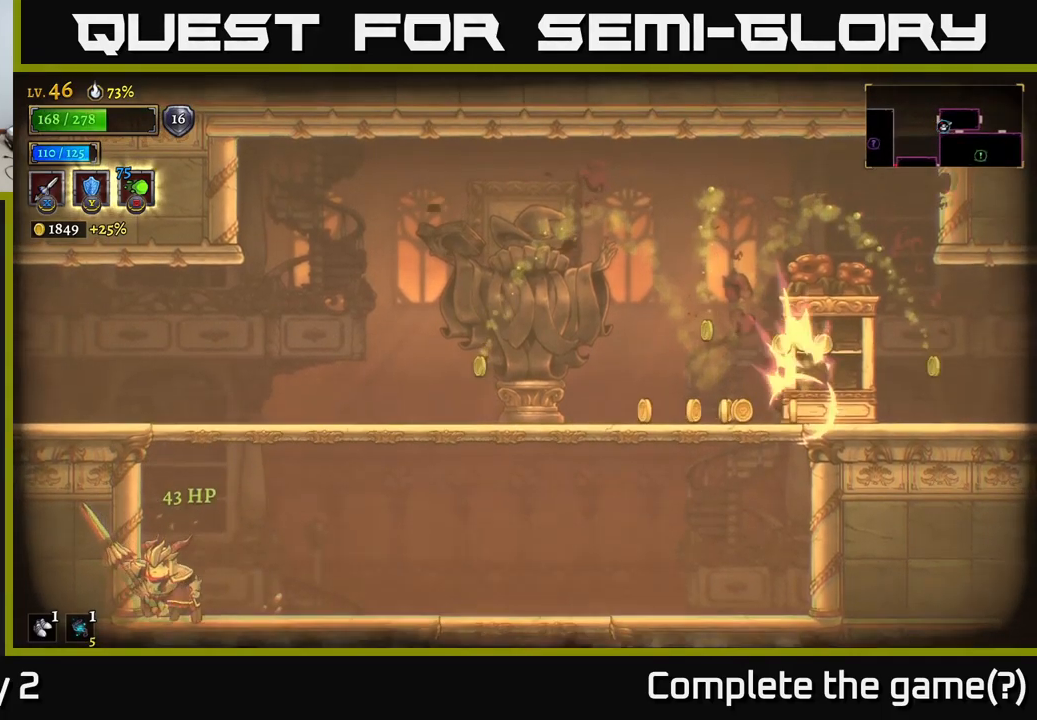
{"buttons": ["A"], "left_stick": "center", "right_stick": "center", "events": [[50, "left_stick", "right"], [150, "A", "down"], [250, "left_stick", "center"]]}
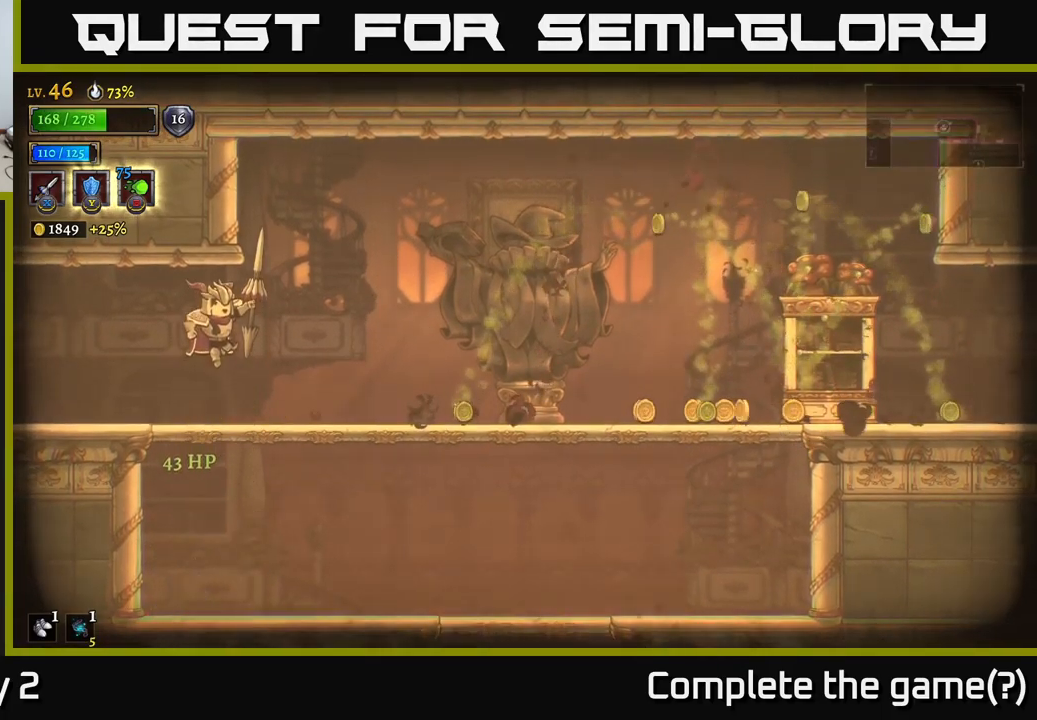
{"buttons": [], "left_stick": "right", "right_stick": "center", "events": [[317, "A", "up"], [484, "left_stick", "right"]]}
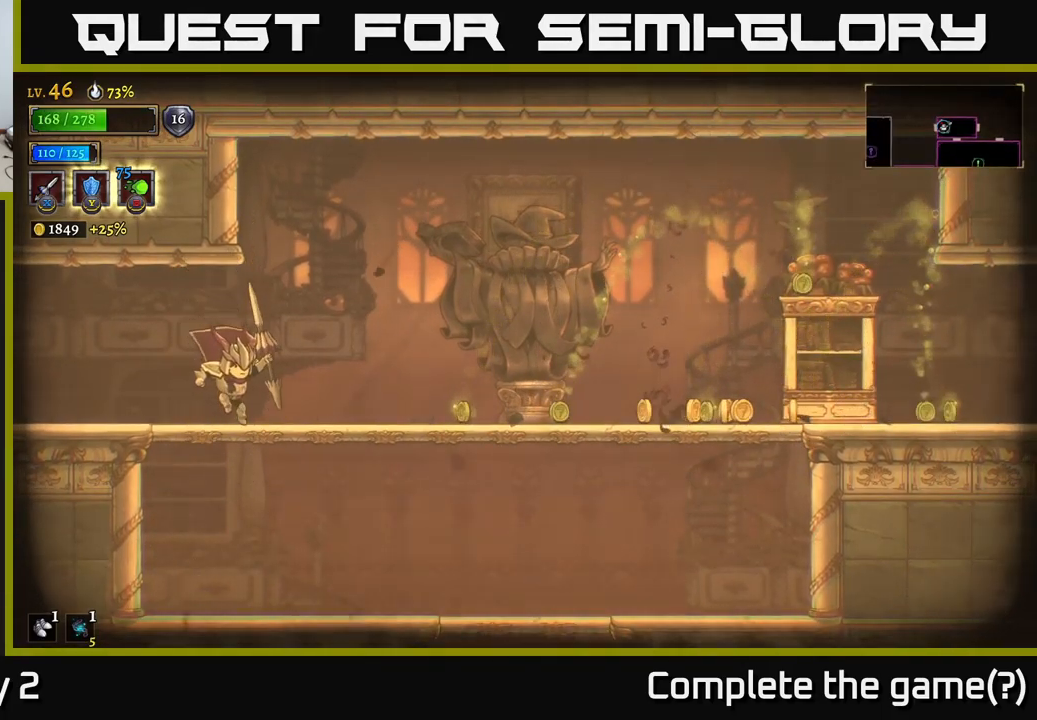
{"buttons": [], "left_stick": "right", "right_stick": "center", "events": [[167, "left_stick", "center"], [400, "left_stick", "right"]]}
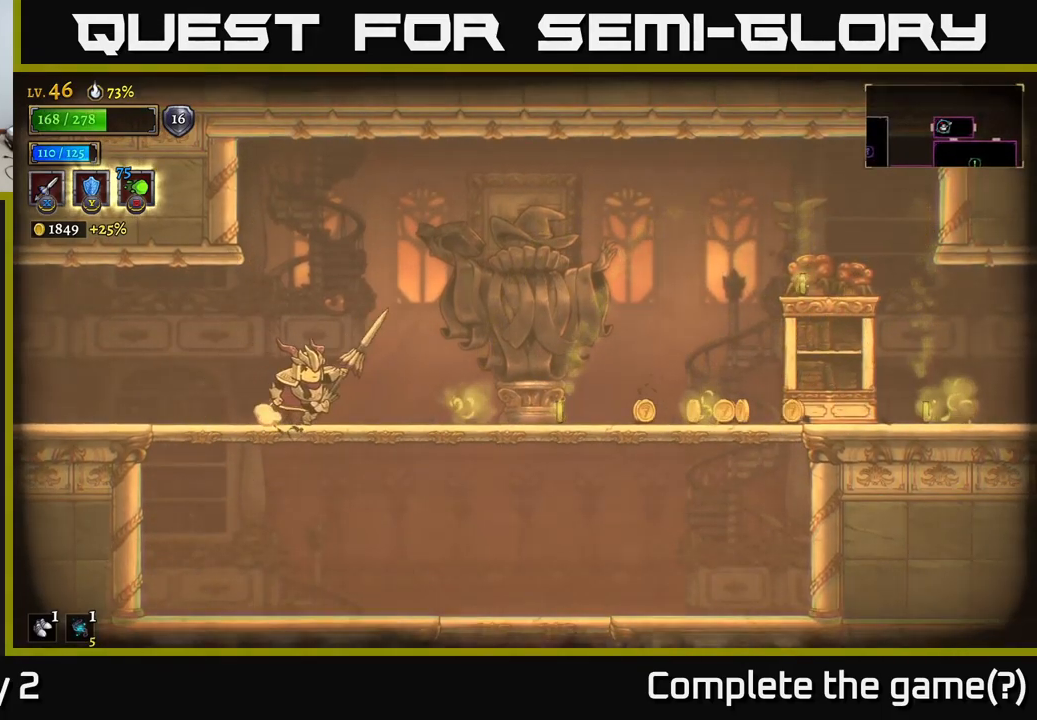
{"buttons": [], "left_stick": "center", "right_stick": "center", "events": [[234, "left_stick", "center"]]}
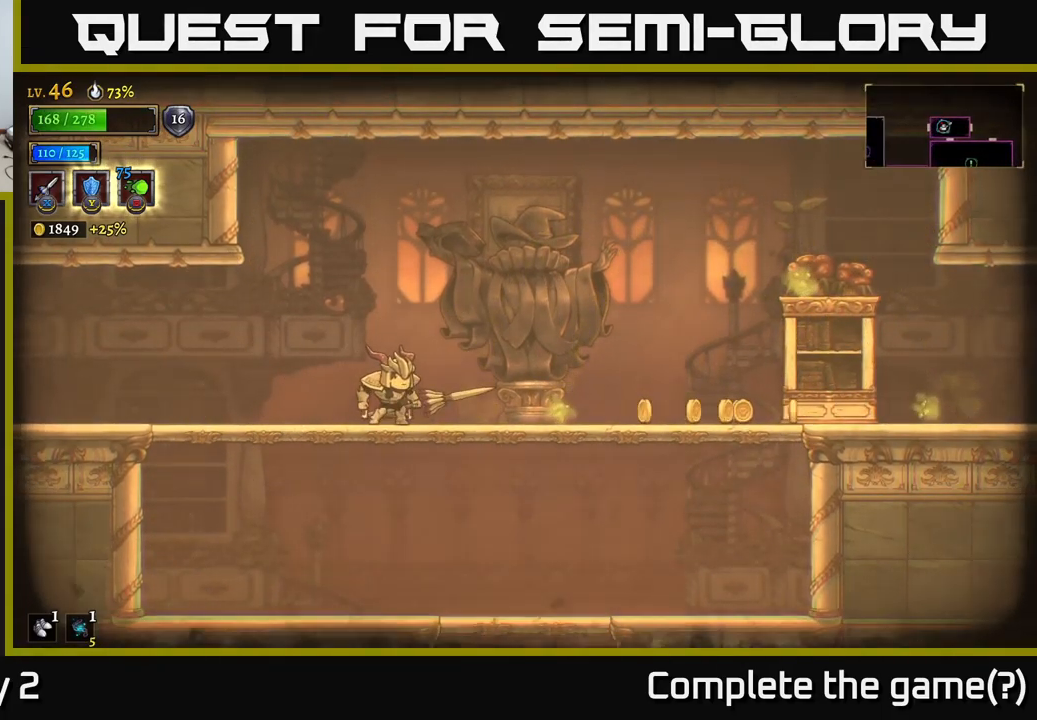
{"buttons": ["R2"], "left_stick": "right", "right_stick": "center", "events": [[367, "left_stick", "right"], [500, "R2", "down"]]}
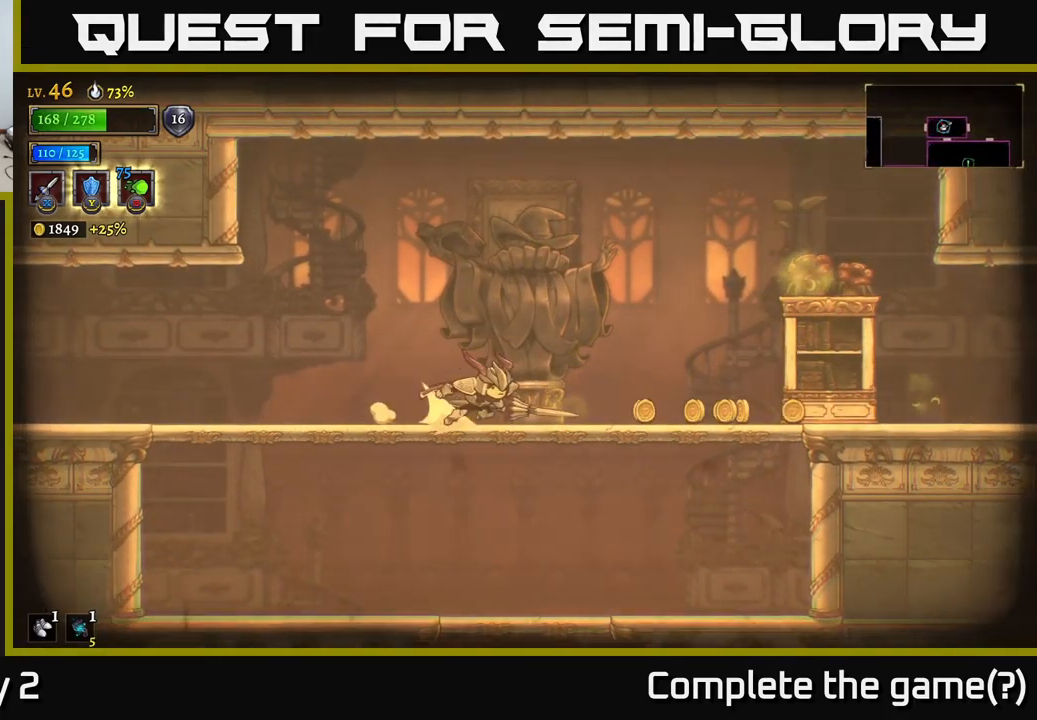
{"buttons": ["A"], "left_stick": "center", "right_stick": "center", "events": [[317, "R2", "up"], [450, "A", "down"], [467, "left_stick", "center"]]}
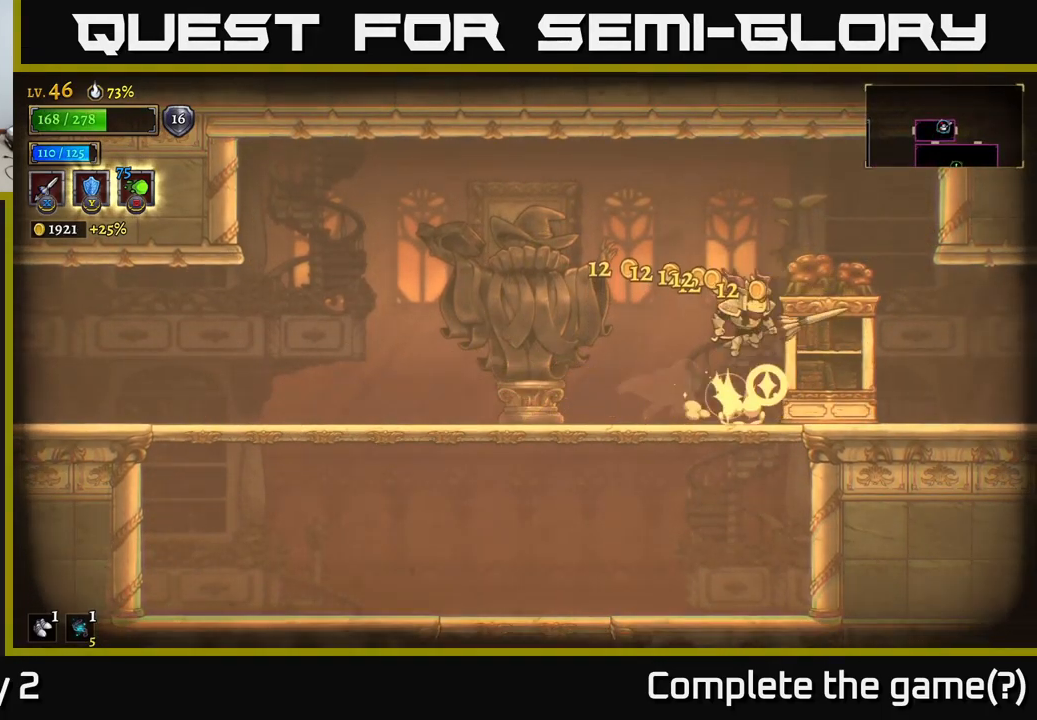
{"buttons": [], "left_stick": "right", "right_stick": "center", "events": [[17, "X", "down"], [134, "A", "up"], [150, "X", "up"], [467, "left_stick", "right"]]}
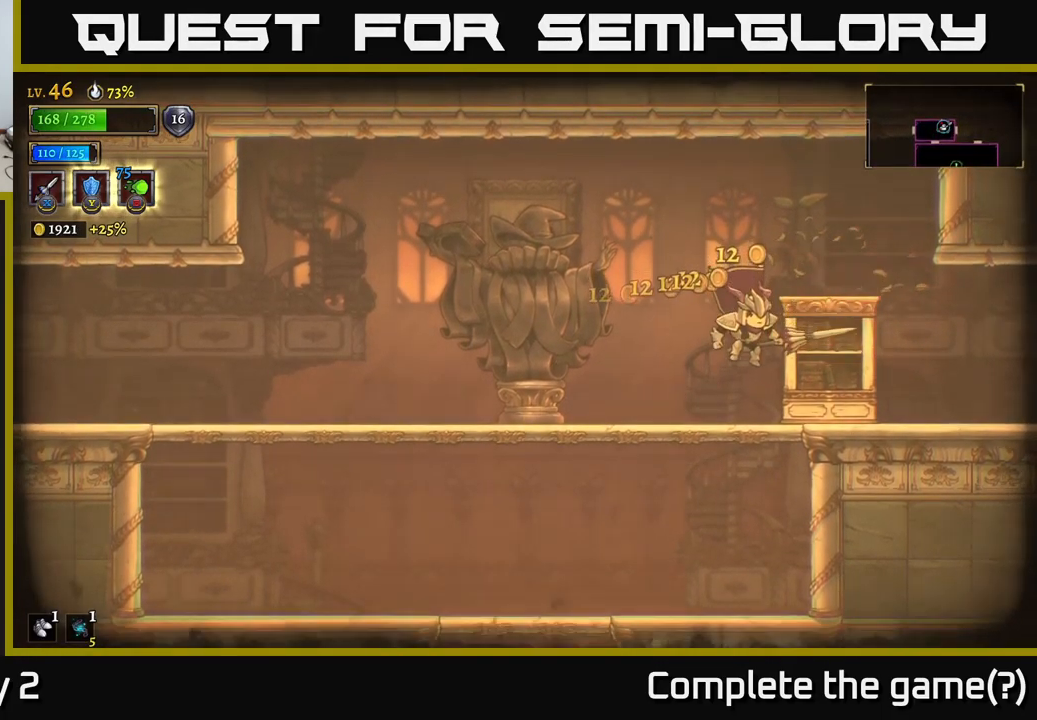
{"buttons": ["R2"], "left_stick": "right", "right_stick": "center", "events": [[284, "R2", "down"]]}
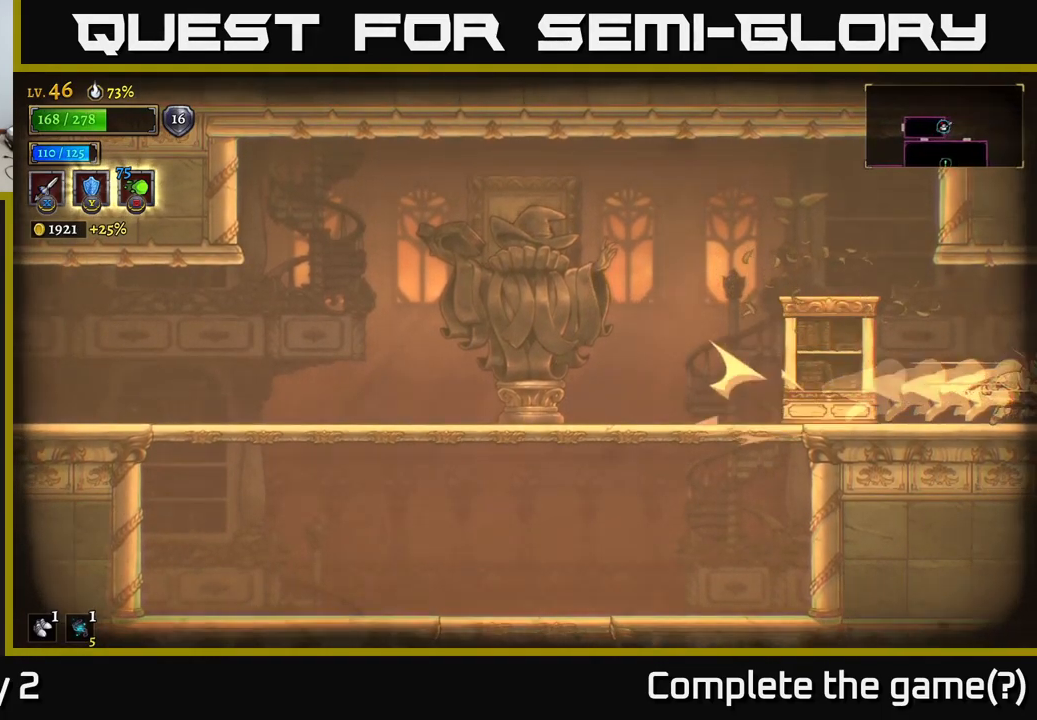
{"buttons": ["X"], "left_stick": "right", "right_stick": "center", "events": [[100, "R2", "up"], [333, "X", "down"]]}
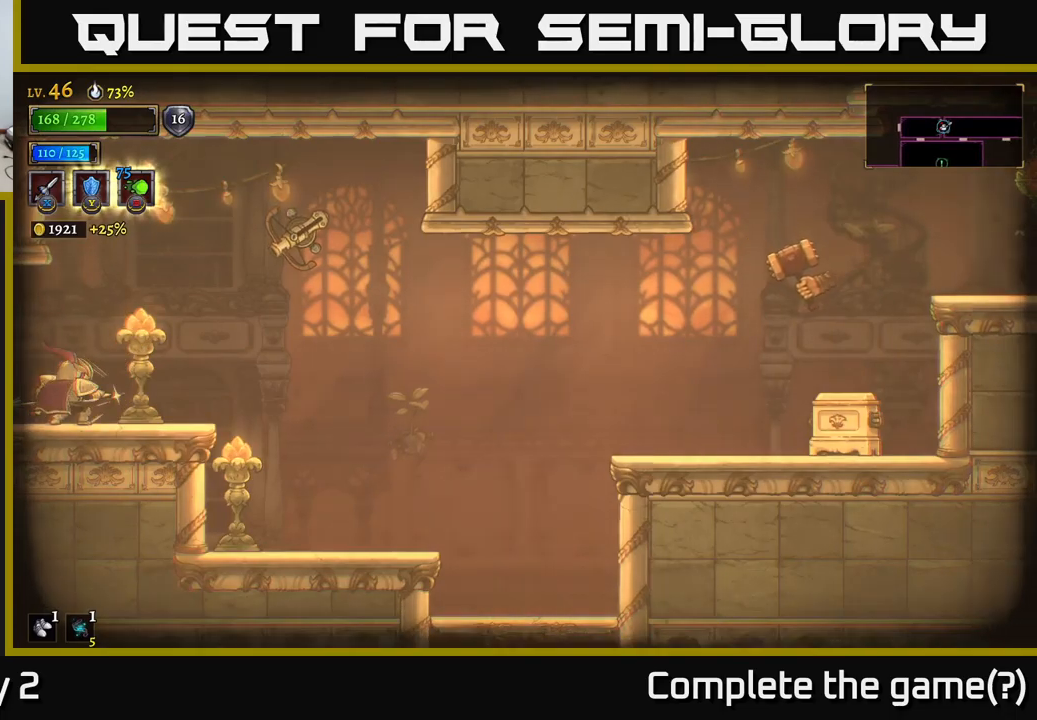
{"buttons": ["X"], "left_stick": "center", "right_stick": "center", "events": [[50, "left_stick", "center"]]}
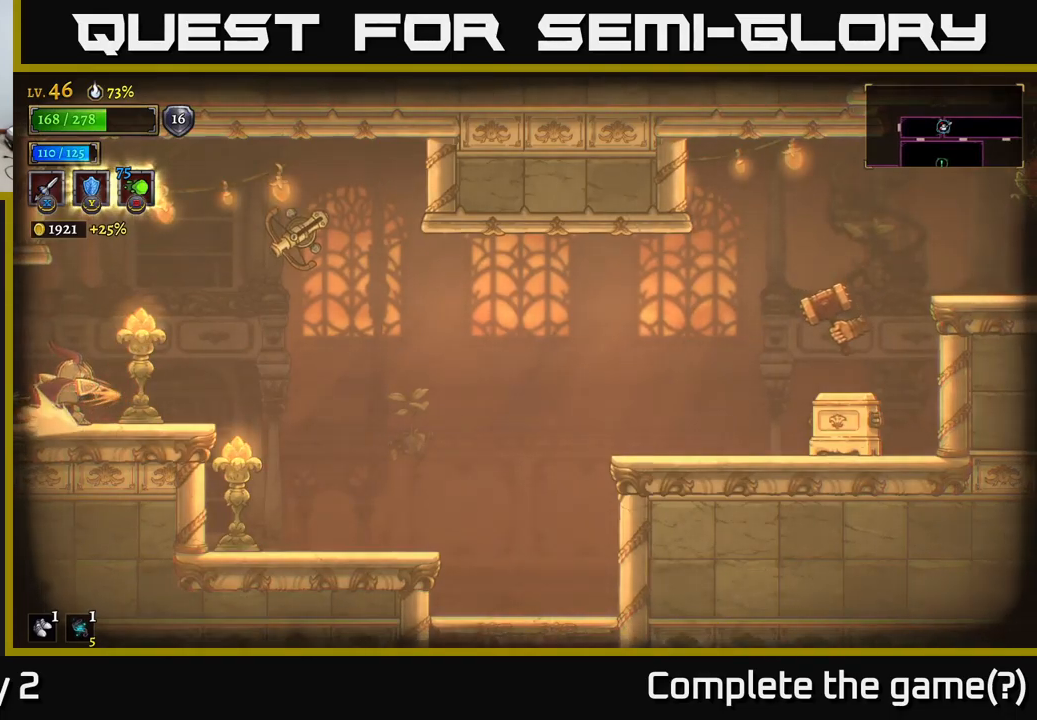
{"buttons": [], "left_stick": "up-right", "right_stick": "center", "events": [[166, "left_stick", "up-right"], [316, "X", "up"]]}
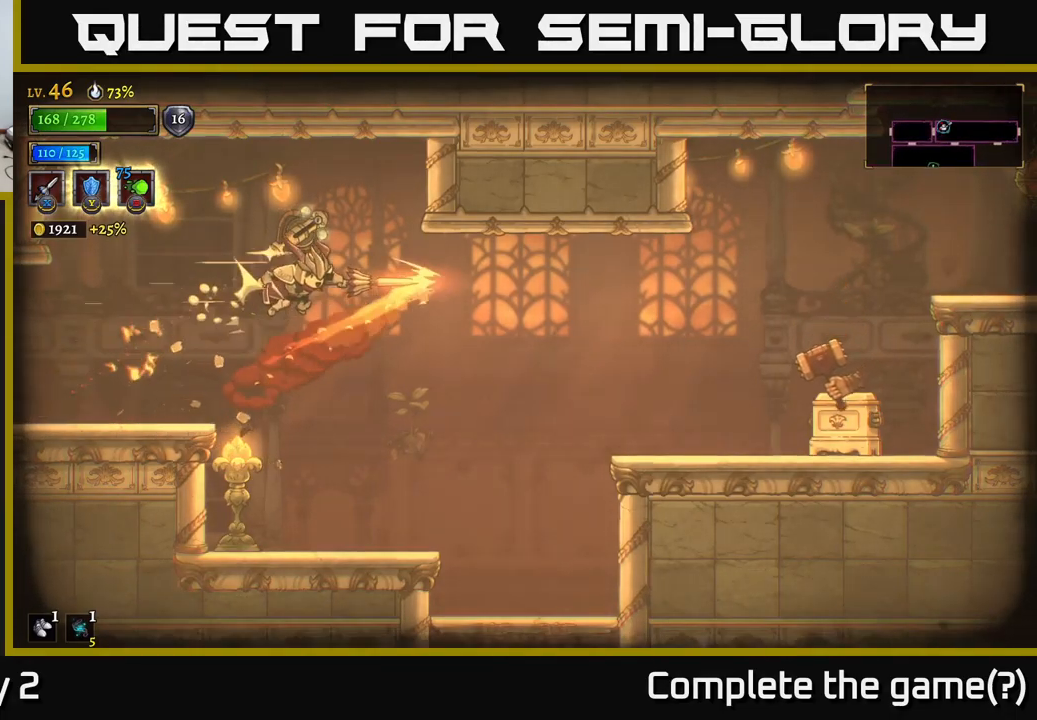
{"buttons": [], "left_stick": "center", "right_stick": "center", "events": [[133, "left_stick", "down-right"], [400, "left_stick", "center"]]}
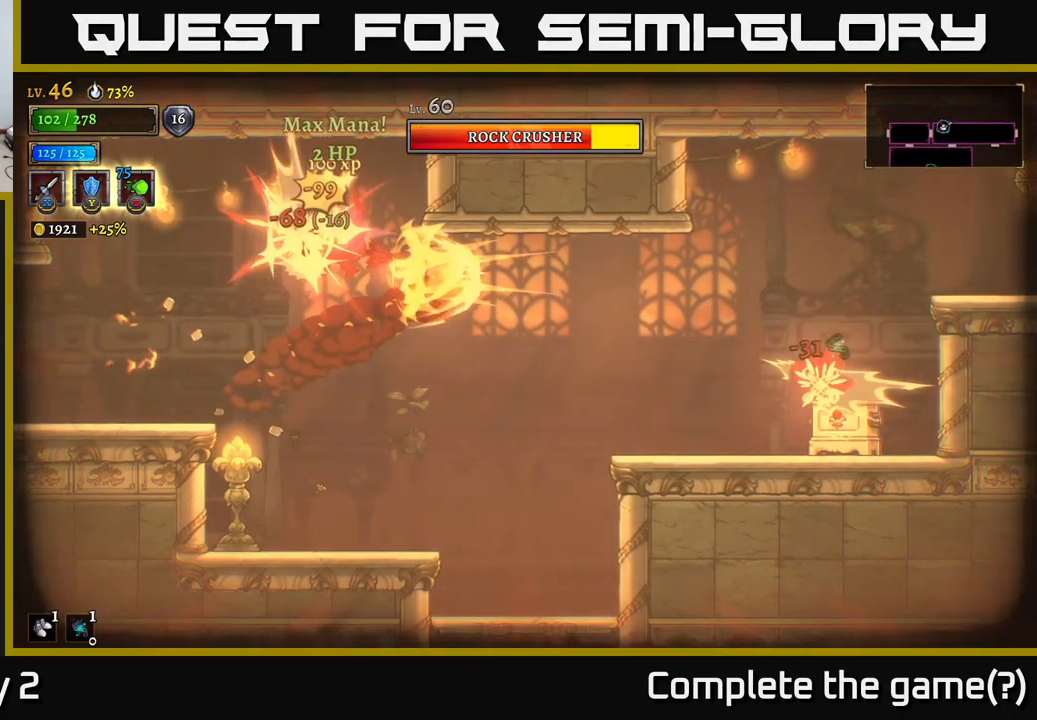
{"buttons": ["X"], "left_stick": "left", "right_stick": "center", "events": [[383, "left_stick", "left"], [433, "X", "down"]]}
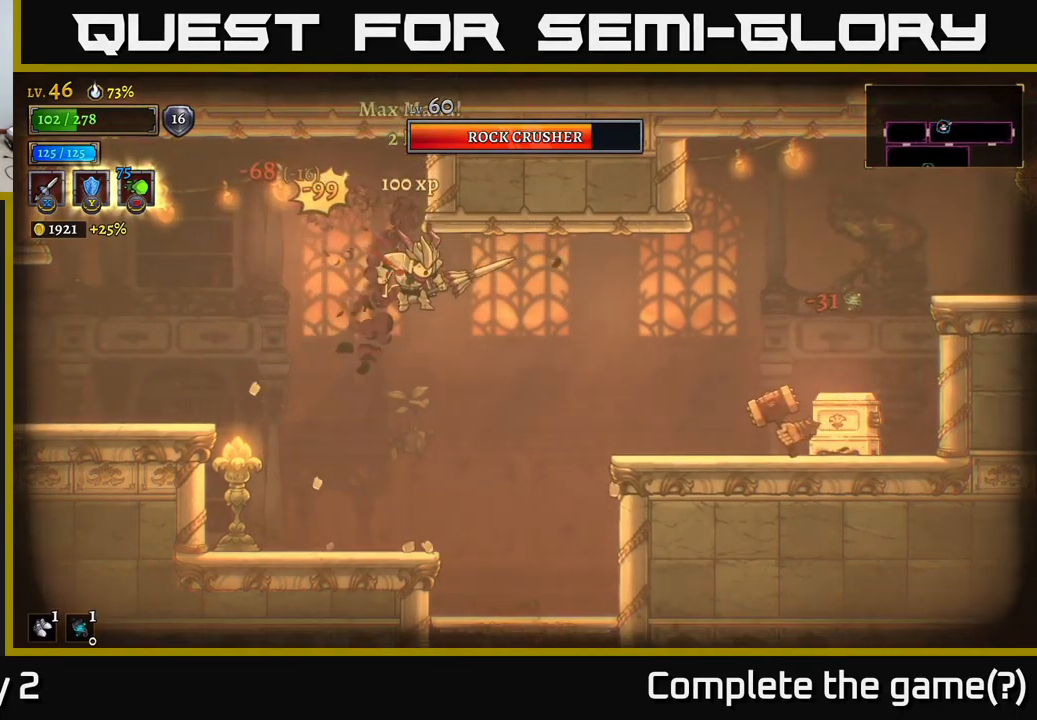
{"buttons": ["A"], "left_stick": "right", "right_stick": "center", "events": [[33, "X", "up"], [416, "left_stick", "right"], [500, "A", "down"]]}